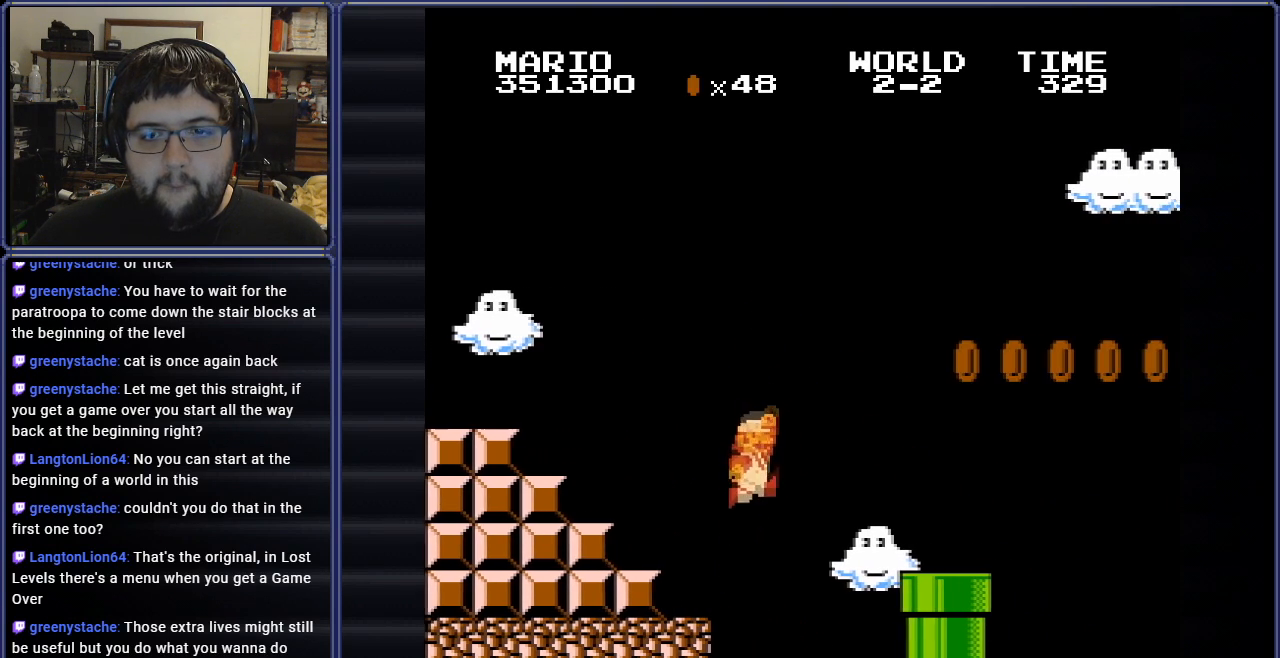
Gameplay with a controller (Nintendo layout); each line is a JSON object with the inputs held at the frame after it. "events" lists button and stick changes between this image and that frame as [ms after this image, input, new state], when the widget could be followed in between. Not read: L3 R3.
{"buttons": ["B", "DPAD_RIGHT"], "events": [[384, "A", "up"]]}
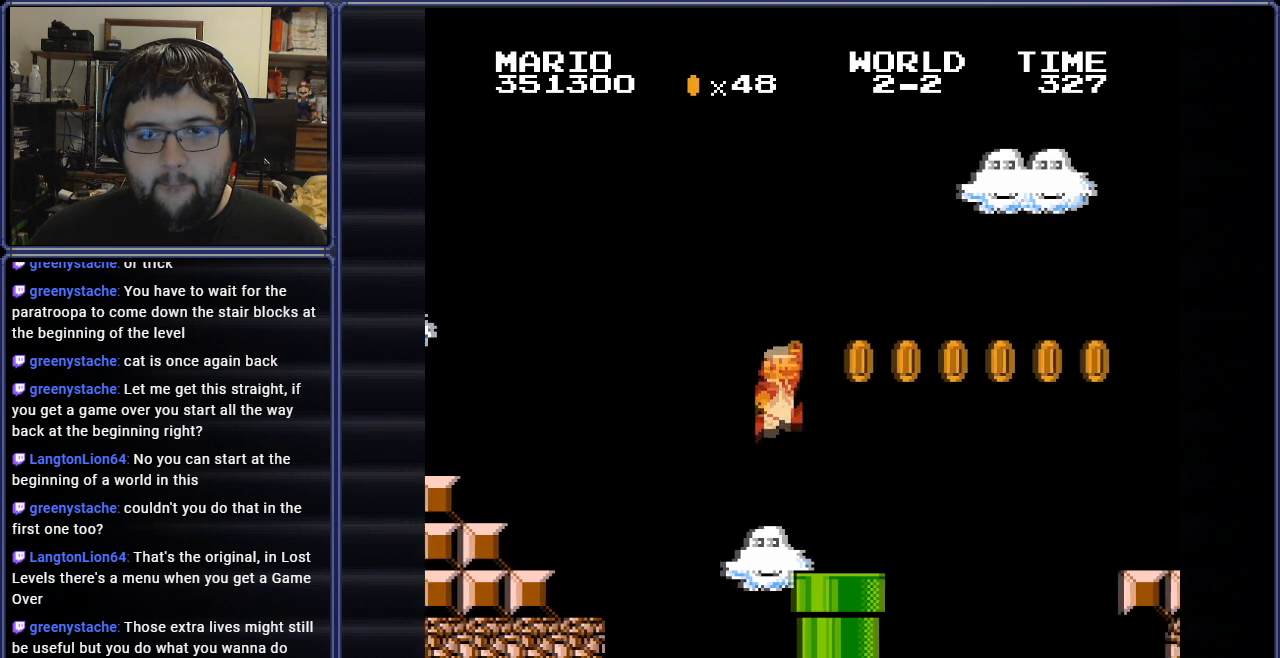
{"buttons": ["A", "B", "DPAD_RIGHT"], "events": [[283, "A", "down"]]}
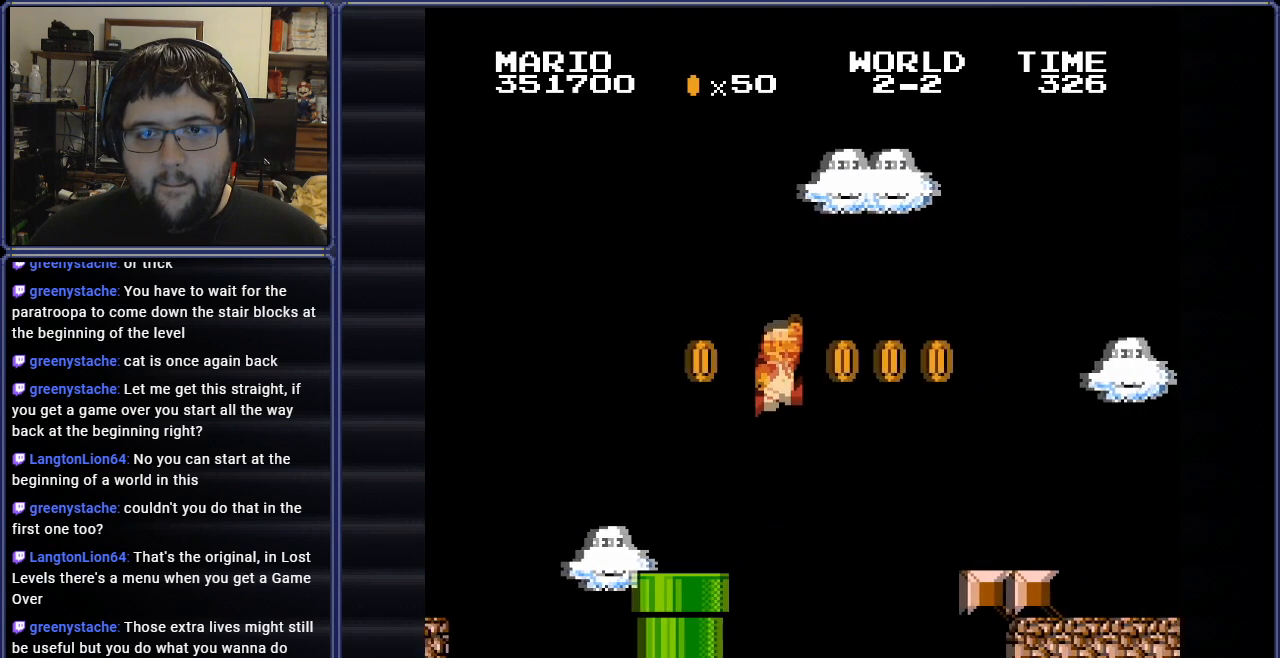
{"buttons": ["B", "DPAD_LEFT"], "events": [[184, "A", "up"], [334, "DPAD_RIGHT", "up"], [367, "DPAD_LEFT", "down"]]}
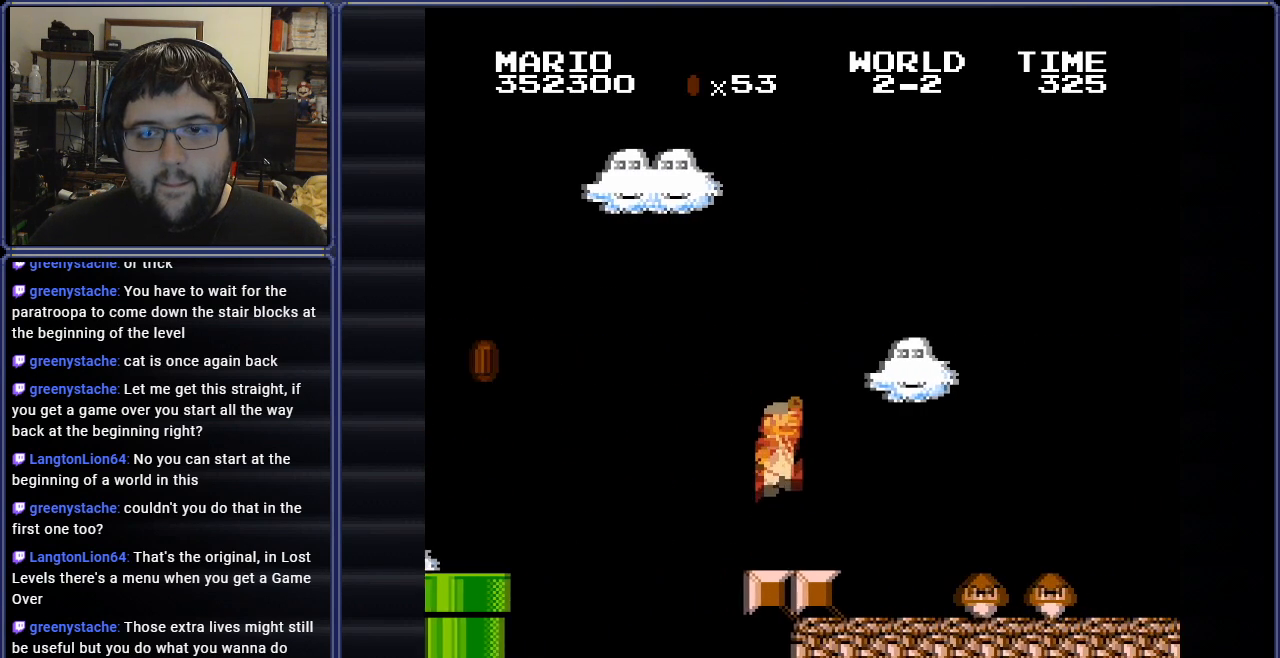
{"buttons": ["B"], "events": [[167, "A", "down"], [167, "DPAD_LEFT", "up"], [183, "DPAD_RIGHT", "down"], [450, "A", "up"], [500, "DPAD_RIGHT", "up"]]}
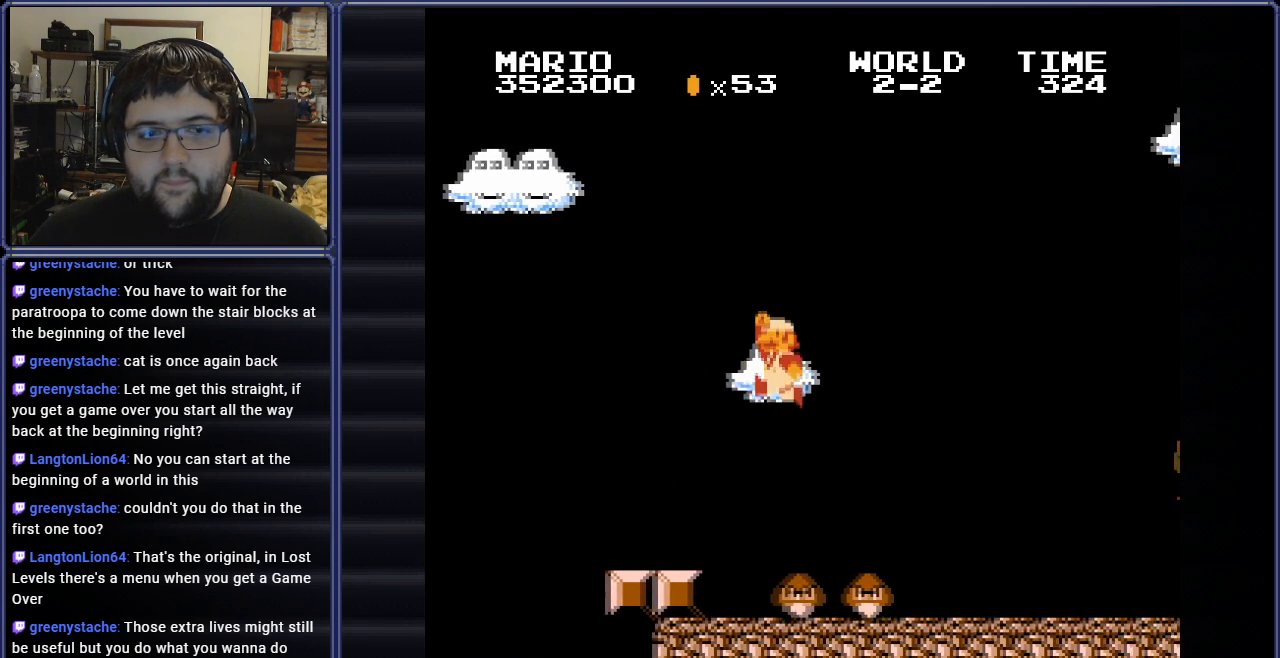
{"buttons": ["B", "DPAD_LEFT"], "events": [[50, "B", "up"], [150, "DPAD_LEFT", "down"], [417, "B", "down"]]}
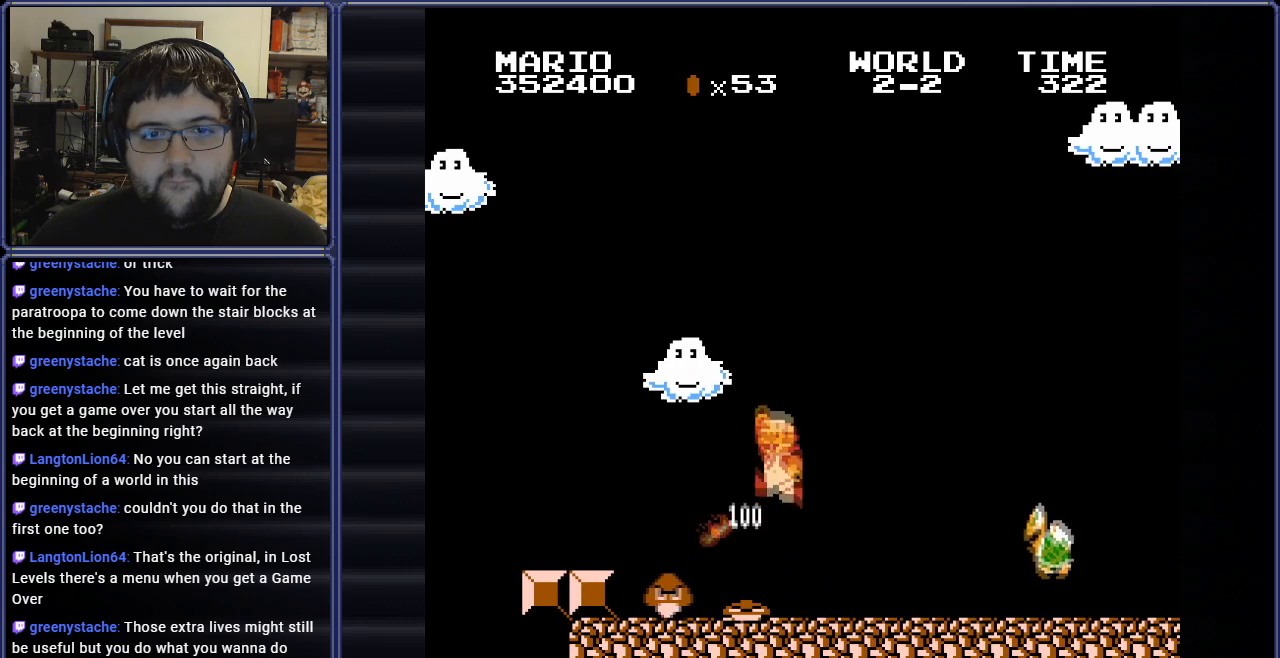
{"buttons": ["DPAD_RIGHT"], "events": [[17, "DPAD_LEFT", "up"], [33, "B", "up"], [133, "B", "down"], [233, "B", "up"], [317, "B", "down"], [467, "B", "up"], [500, "DPAD_RIGHT", "down"]]}
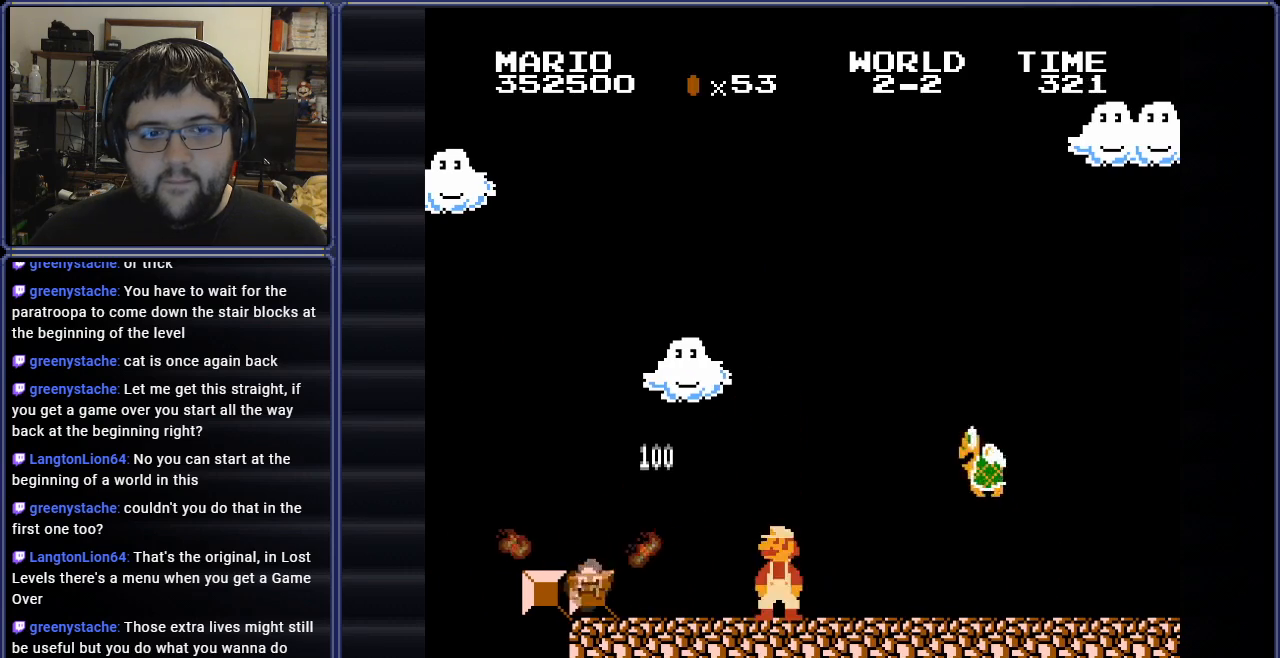
{"buttons": ["A", "B"], "events": [[150, "DPAD_RIGHT", "up"], [201, "A", "down"], [417, "B", "down"]]}
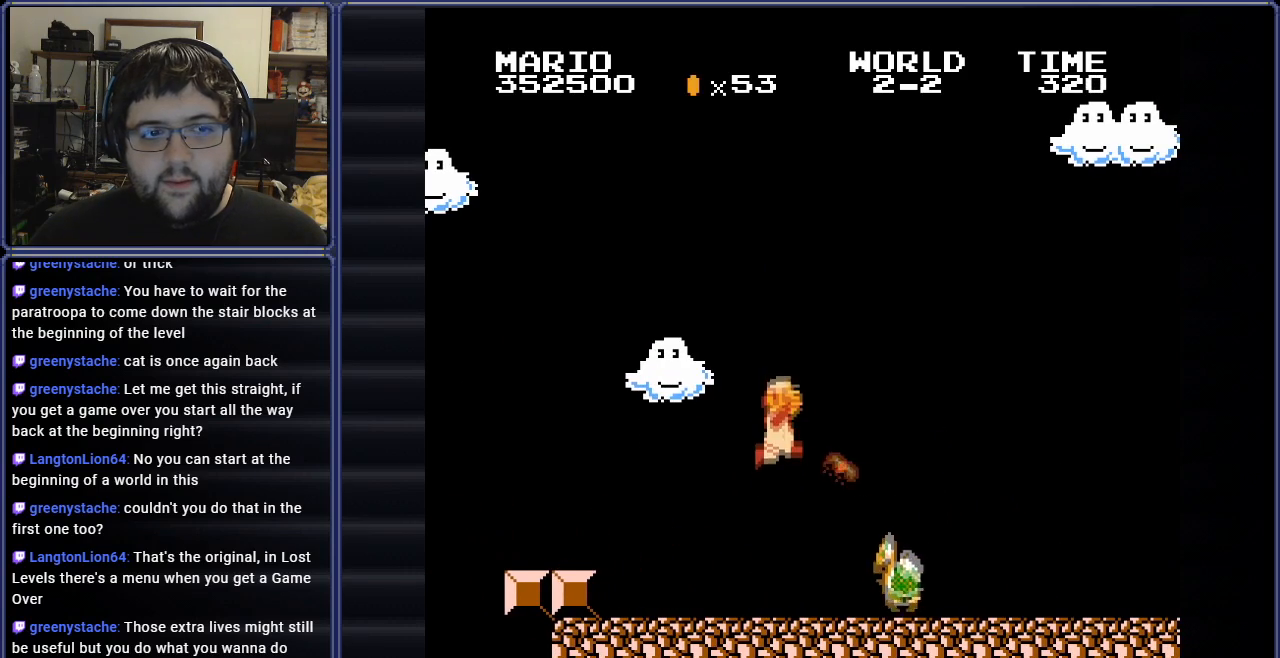
{"buttons": ["B", "DPAD_LEFT"], "events": [[117, "A", "up"], [150, "B", "up"], [150, "DPAD_LEFT", "down"], [267, "B", "down"], [334, "DPAD_LEFT", "up"], [400, "DPAD_RIGHT", "down"], [434, "DPAD_RIGHT", "up"], [467, "DPAD_LEFT", "down"]]}
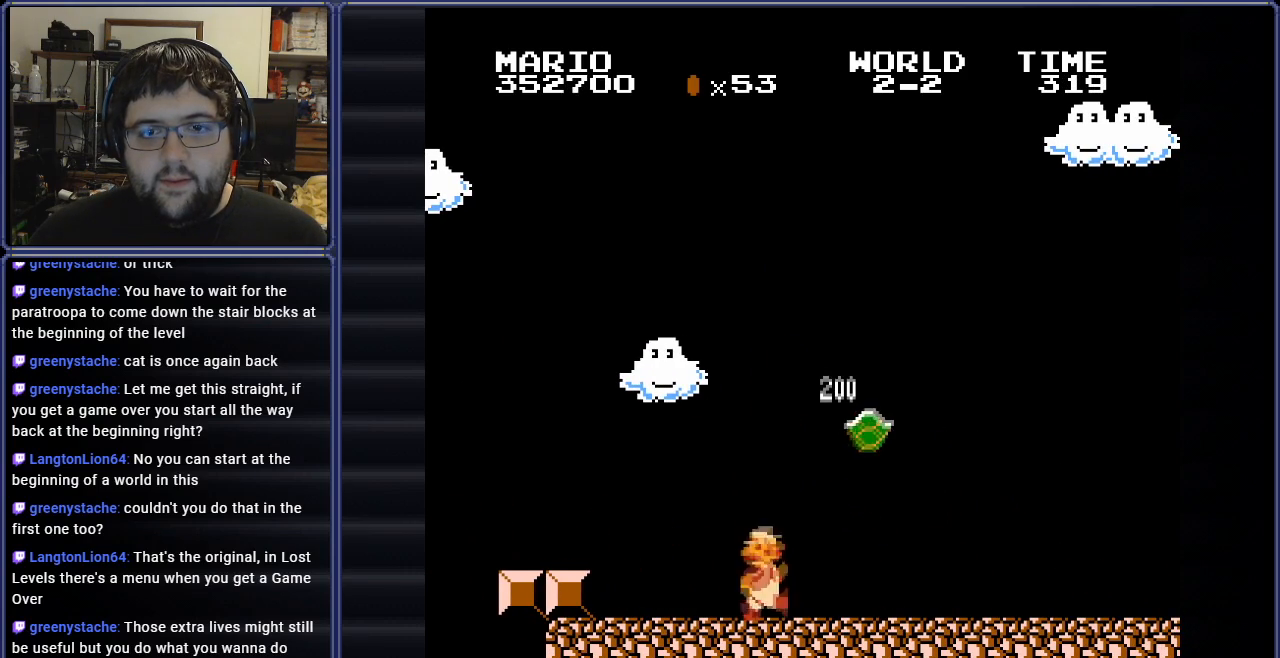
{"buttons": ["B", "DPAD_RIGHT"], "events": [[117, "DPAD_UP", "down"], [184, "DPAD_LEFT", "up"], [201, "DPAD_RIGHT", "down"], [217, "DPAD_UP", "up"]]}
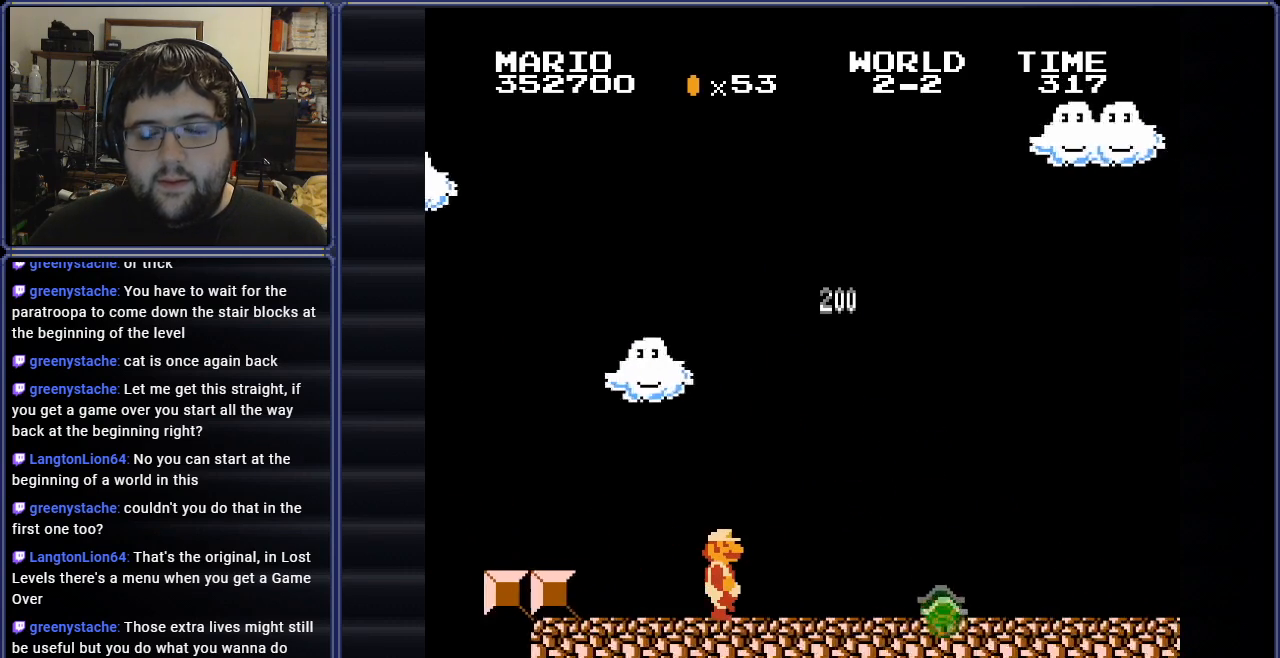
{"buttons": ["B", "DPAD_RIGHT"], "events": []}
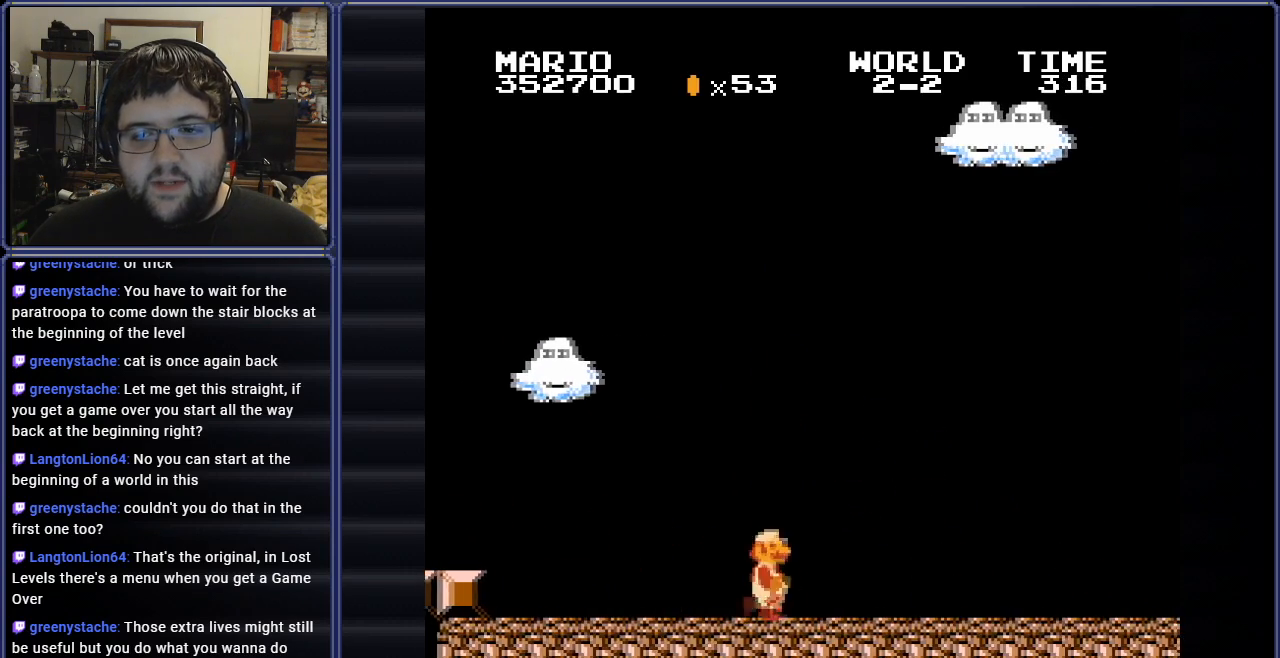
{"buttons": ["B", "DPAD_RIGHT"], "events": []}
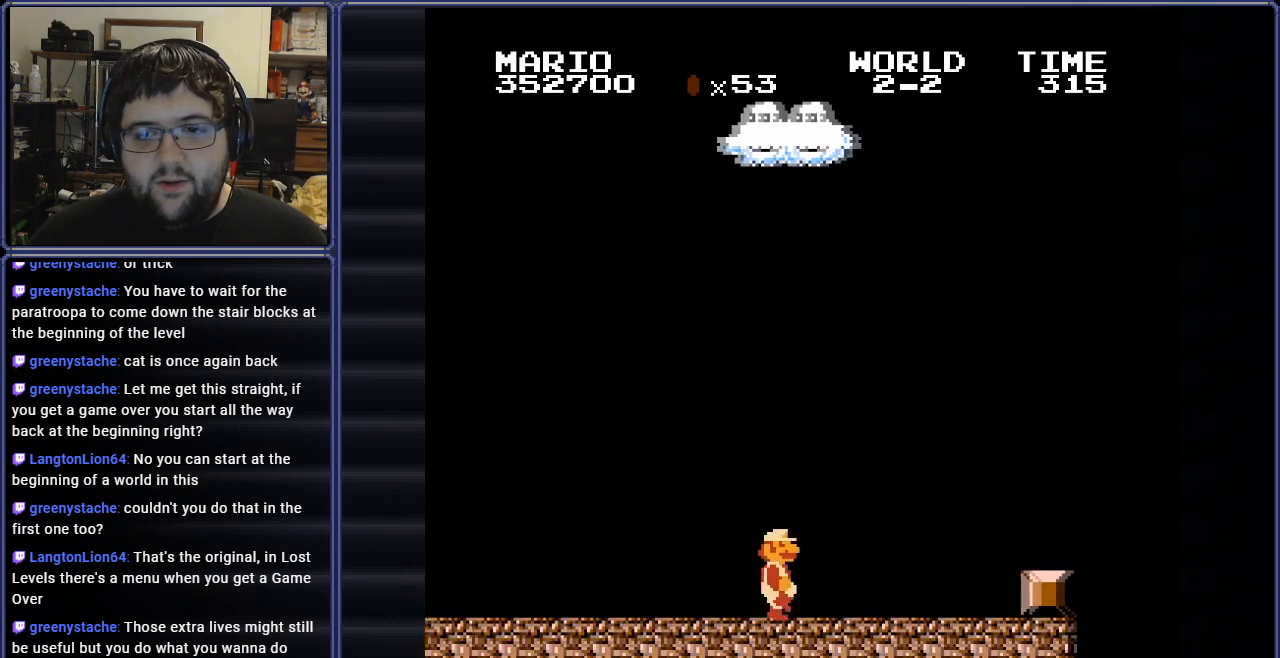
{"buttons": ["B", "DPAD_LEFT"], "events": [[100, "DPAD_RIGHT", "up"], [167, "DPAD_LEFT", "down"]]}
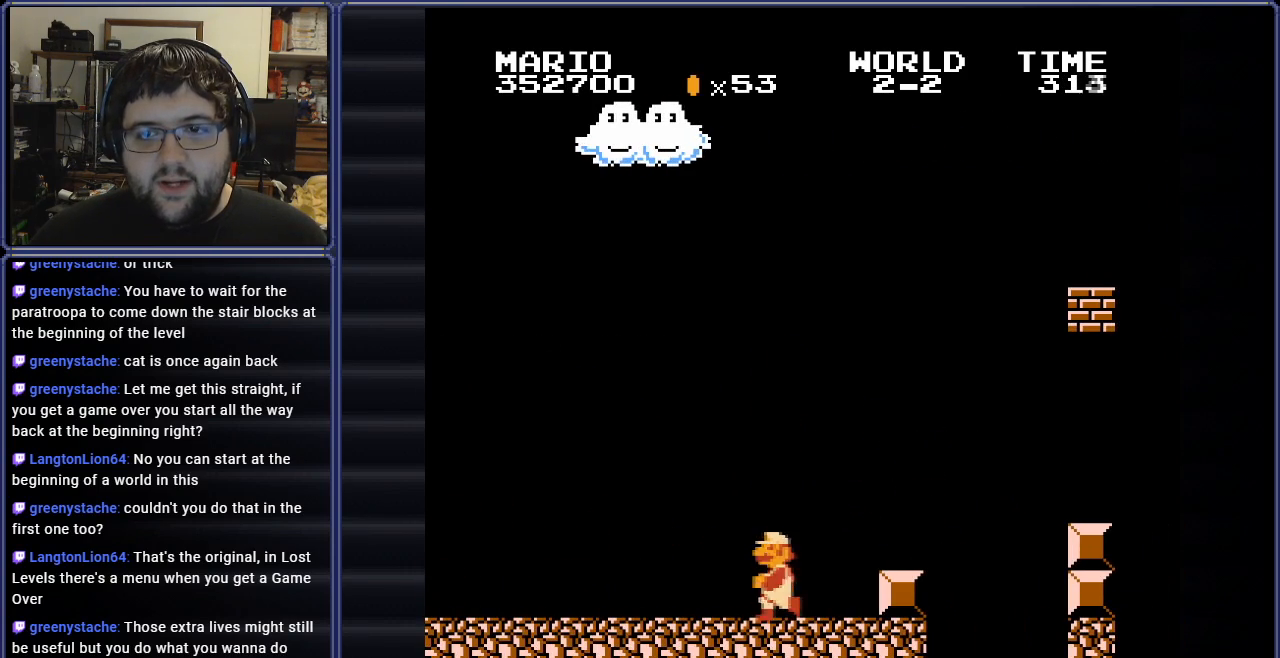
{"buttons": ["B", "DPAD_LEFT"], "events": [[251, "DPAD_LEFT", "up"], [334, "DPAD_LEFT", "down"]]}
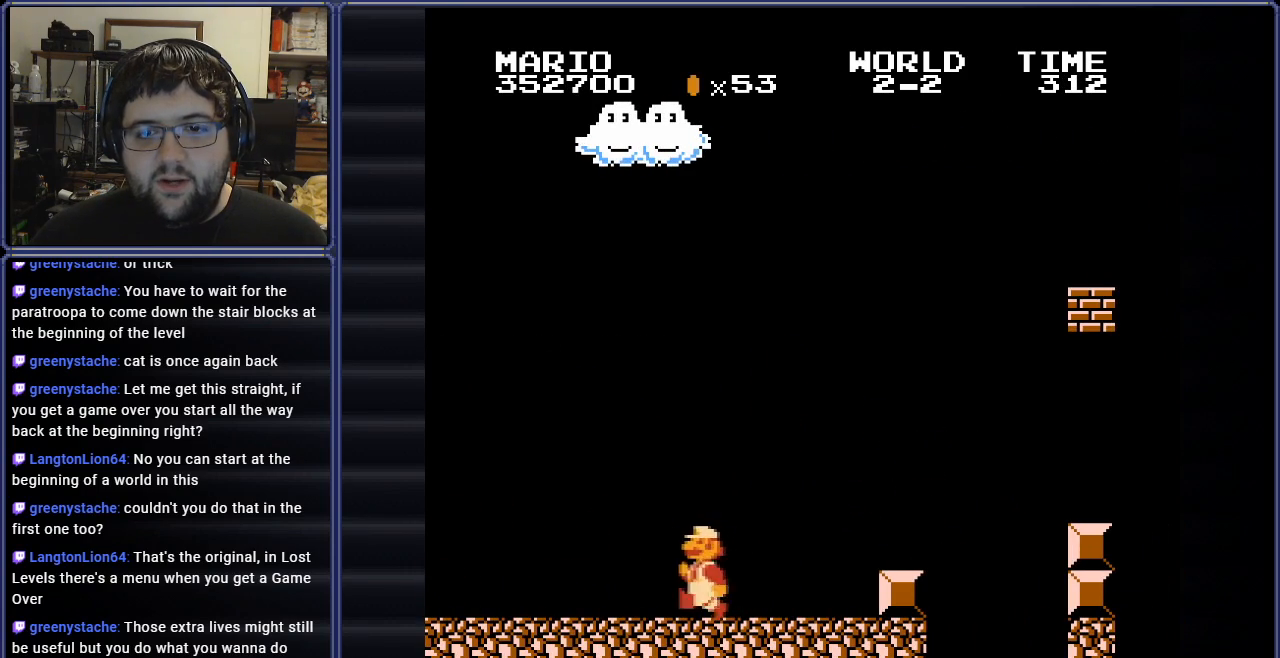
{"buttons": ["B", "DPAD_RIGHT"], "events": [[50, "DPAD_LEFT", "up"], [67, "DPAD_RIGHT", "down"]]}
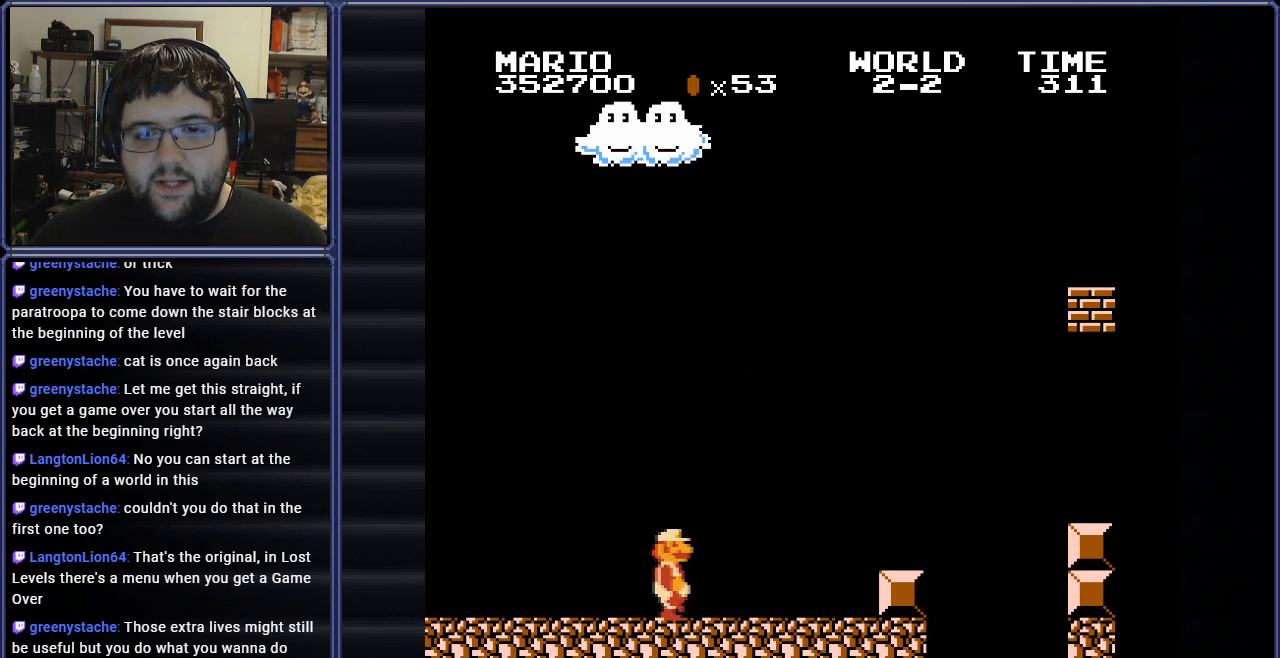
{"buttons": ["B"], "events": [[217, "DPAD_RIGHT", "up"]]}
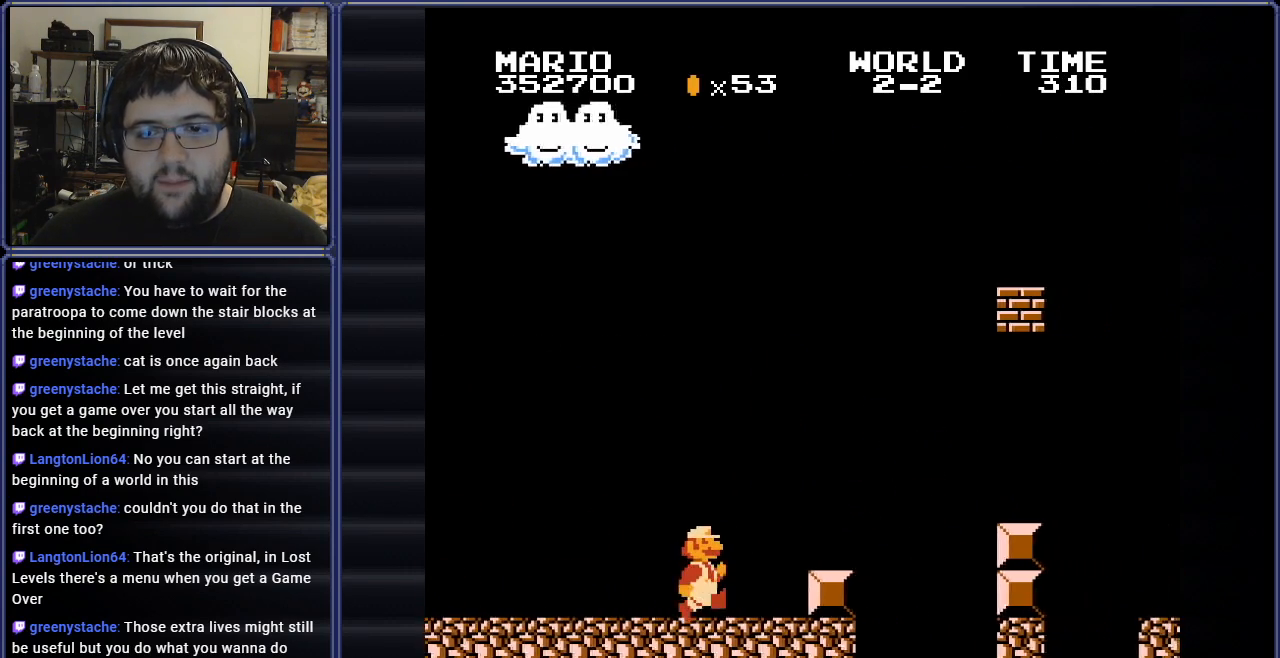
{"buttons": ["B", "DPAD_LEFT"], "events": [[217, "DPAD_LEFT", "down"]]}
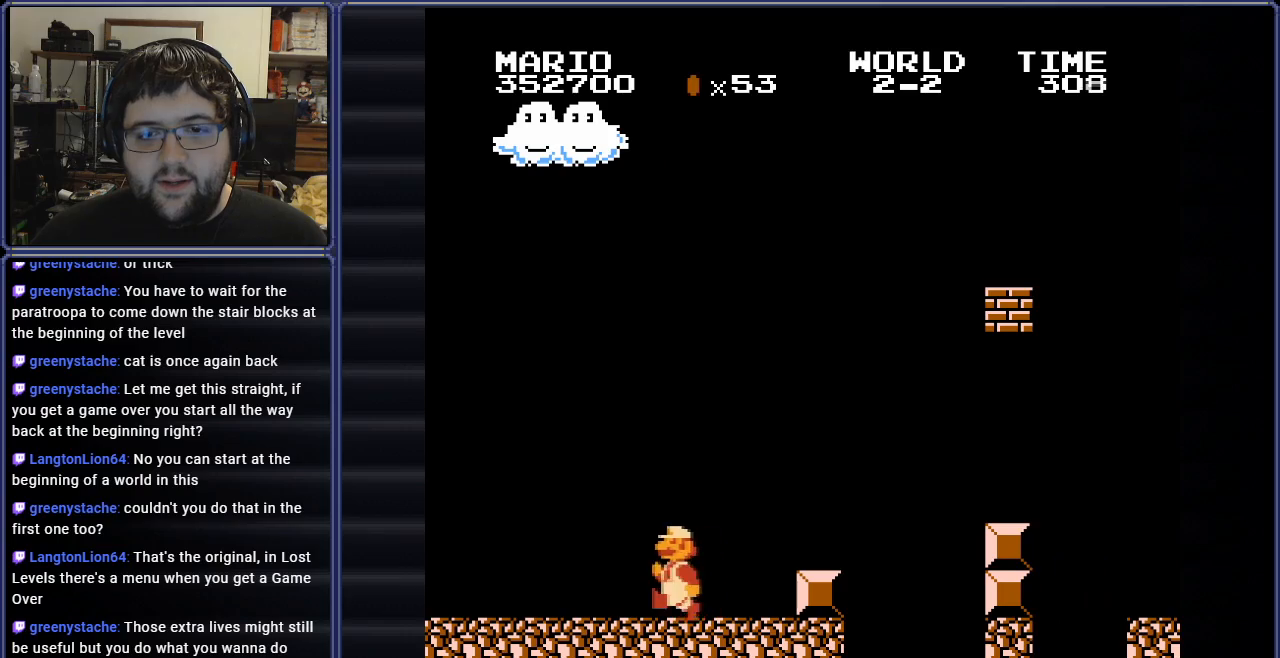
{"buttons": ["B", "DPAD_RIGHT"], "events": [[150, "DPAD_LEFT", "up"], [150, "DPAD_UP", "down"], [184, "DPAD_RIGHT", "down"], [184, "DPAD_UP", "up"]]}
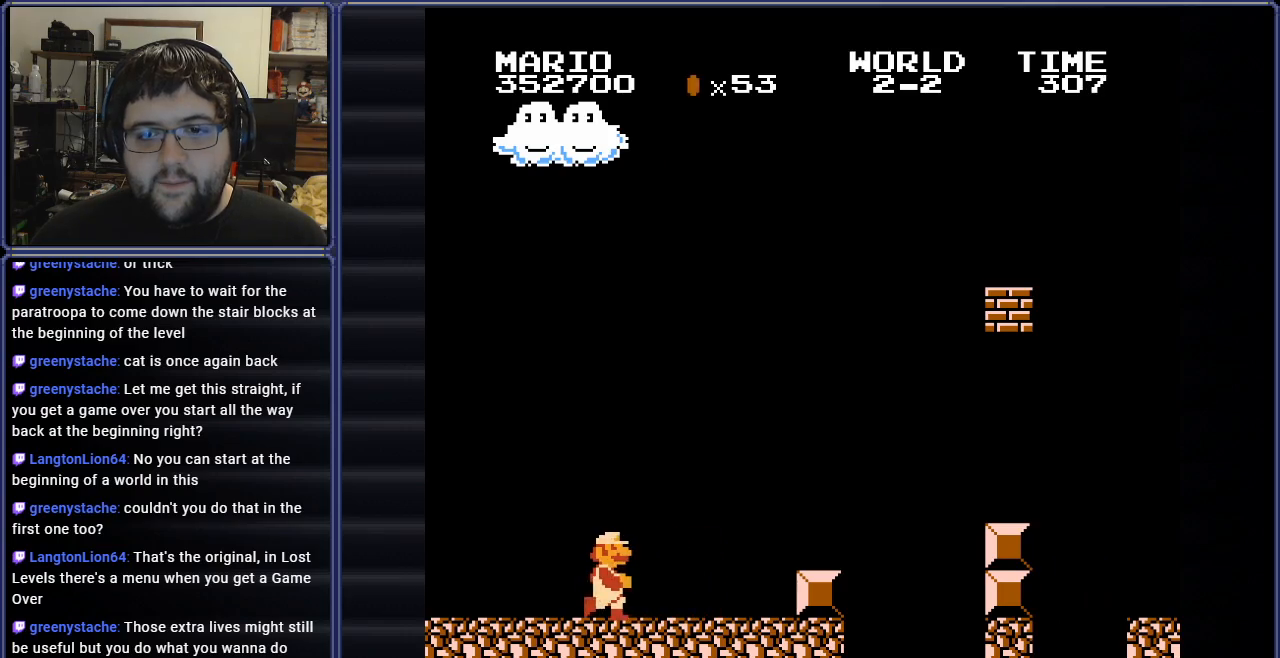
{"buttons": ["B", "DPAD_RIGHT"], "events": []}
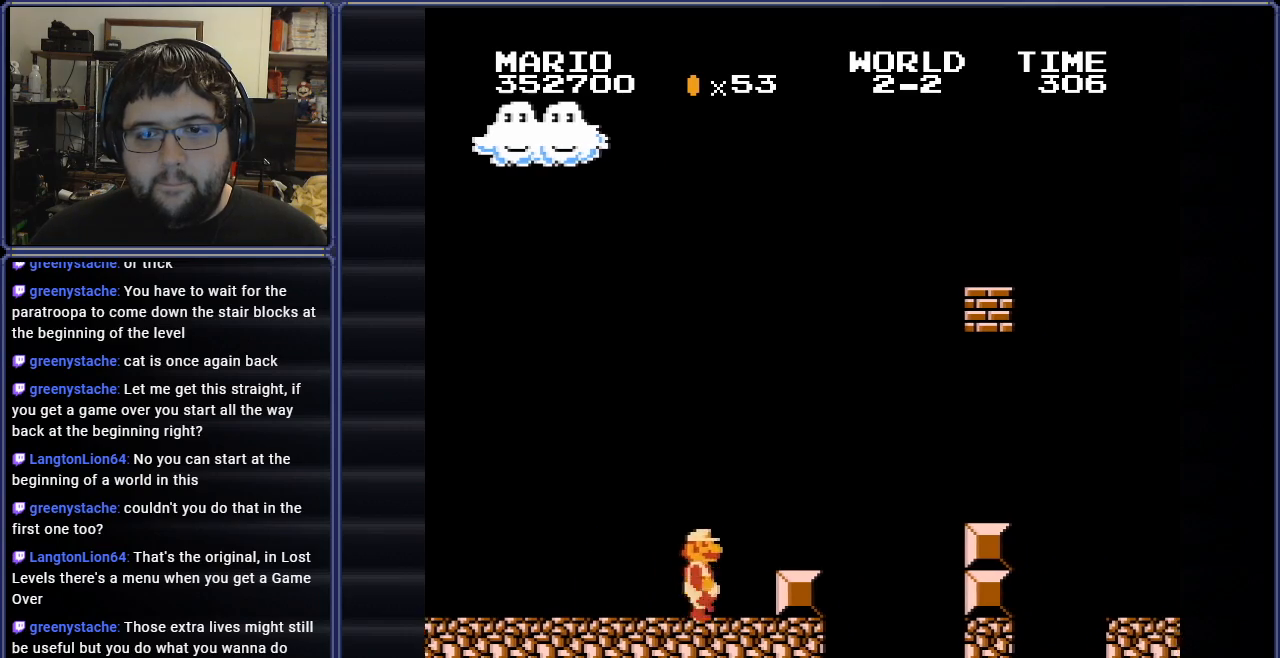
{"buttons": ["B", "DPAD_LEFT"], "events": [[17, "A", "down"], [351, "A", "up"], [417, "DPAD_RIGHT", "up"], [501, "DPAD_LEFT", "down"]]}
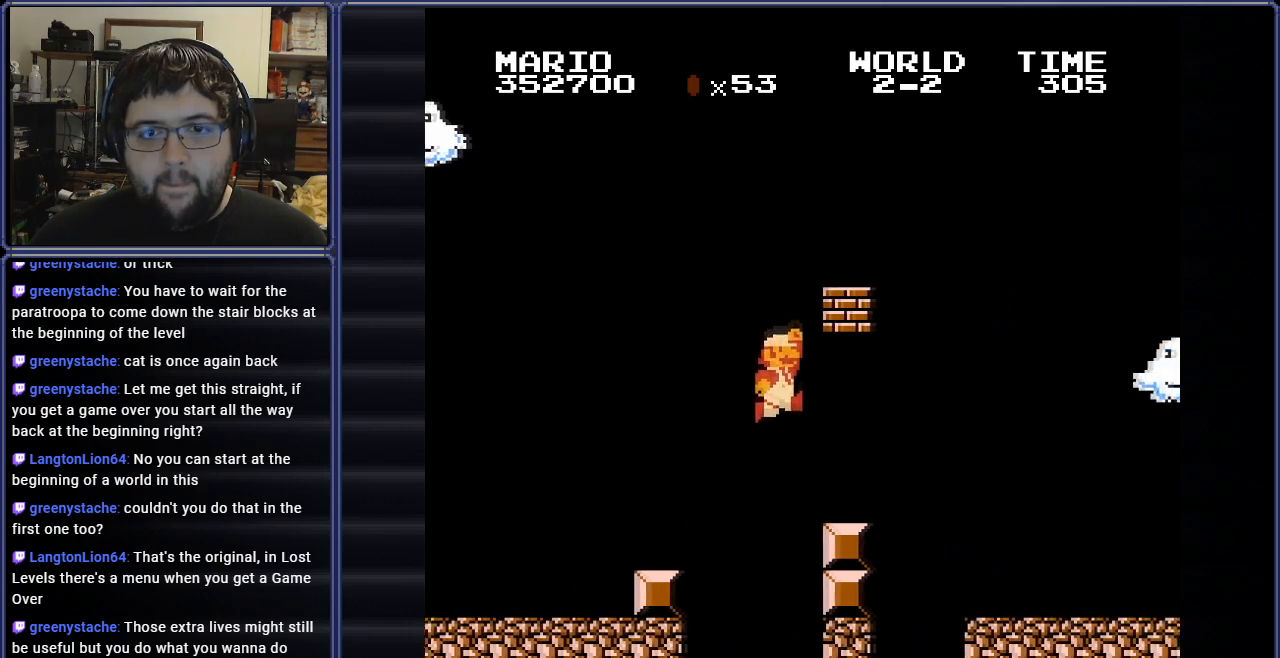
{"buttons": ["B"], "events": [[50, "DPAD_UP", "down"], [100, "DPAD_UP", "up"], [117, "DPAD_UP", "down"], [217, "DPAD_LEFT", "up"], [217, "DPAD_UP", "up"], [233, "A", "down"], [267, "DPAD_RIGHT", "down"], [484, "A", "up"], [500, "DPAD_RIGHT", "up"]]}
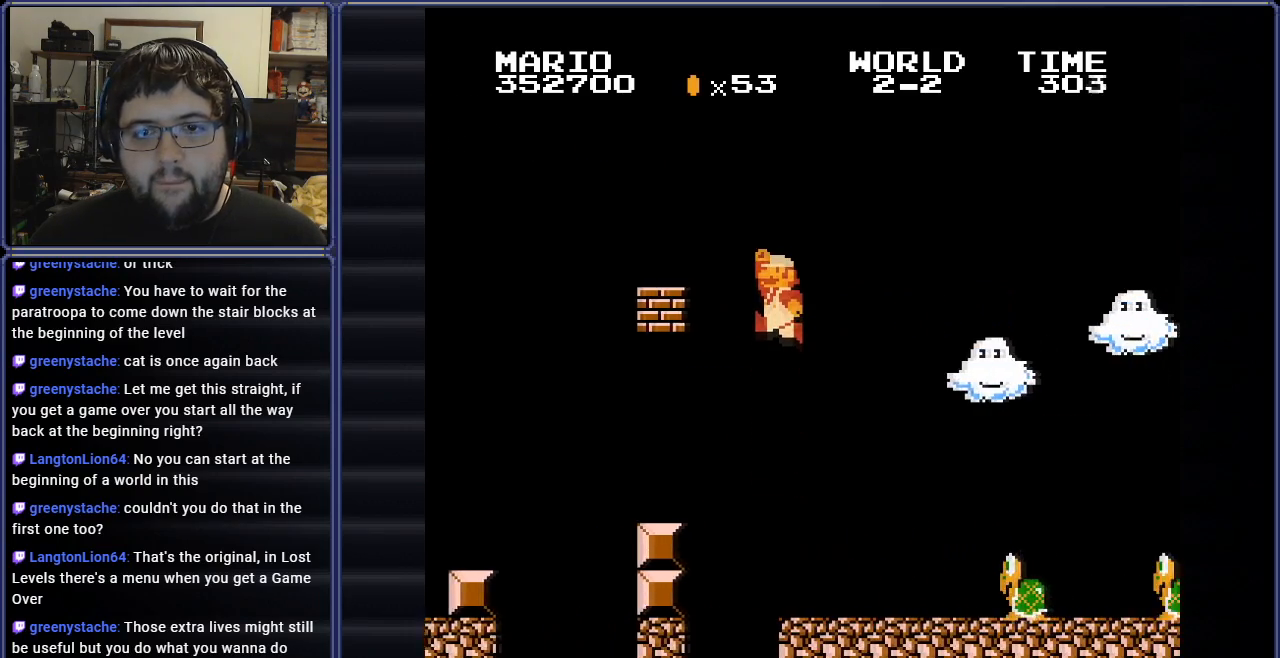
{"buttons": ["B", "DPAD_UP", "DPAD_LEFT"], "events": [[34, "DPAD_LEFT", "down"], [184, "DPAD_UP", "down"]]}
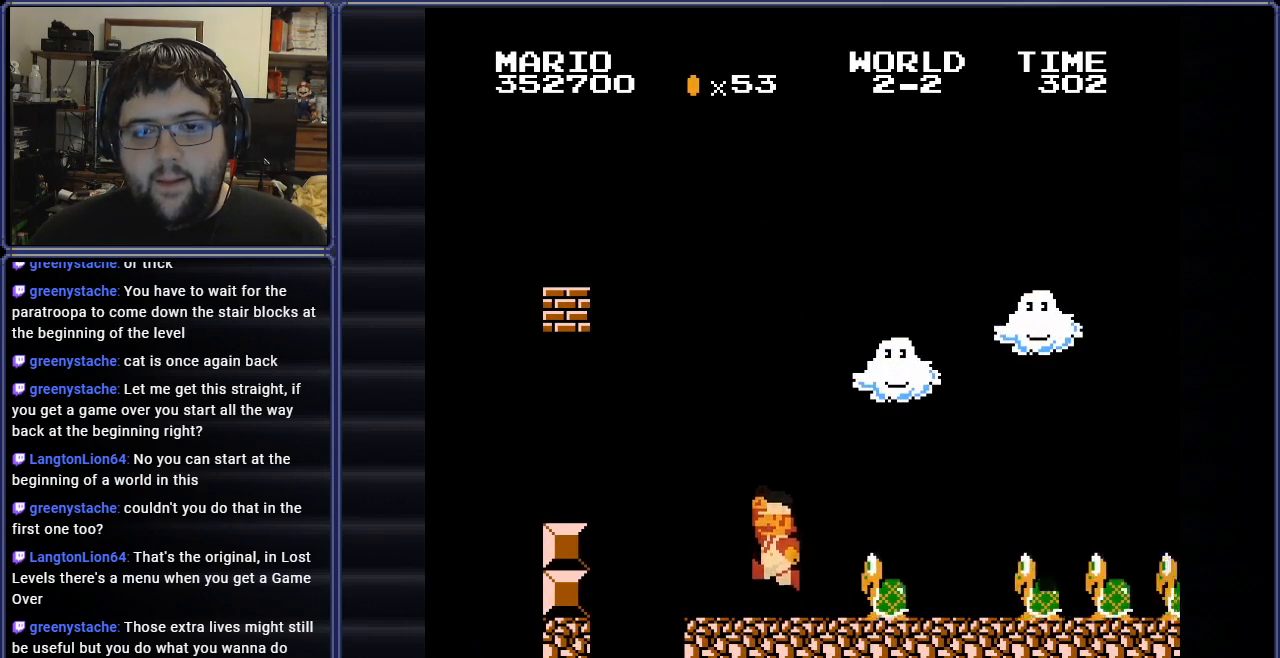
{"buttons": ["DPAD_RIGHT"], "events": [[17, "B", "up"], [17, "DPAD_LEFT", "up"], [17, "DPAD_UP", "up"], [67, "DPAD_RIGHT", "down"], [200, "B", "down"], [217, "DPAD_RIGHT", "up"], [283, "B", "up"], [367, "DPAD_RIGHT", "down"], [384, "B", "down"], [484, "B", "up"]]}
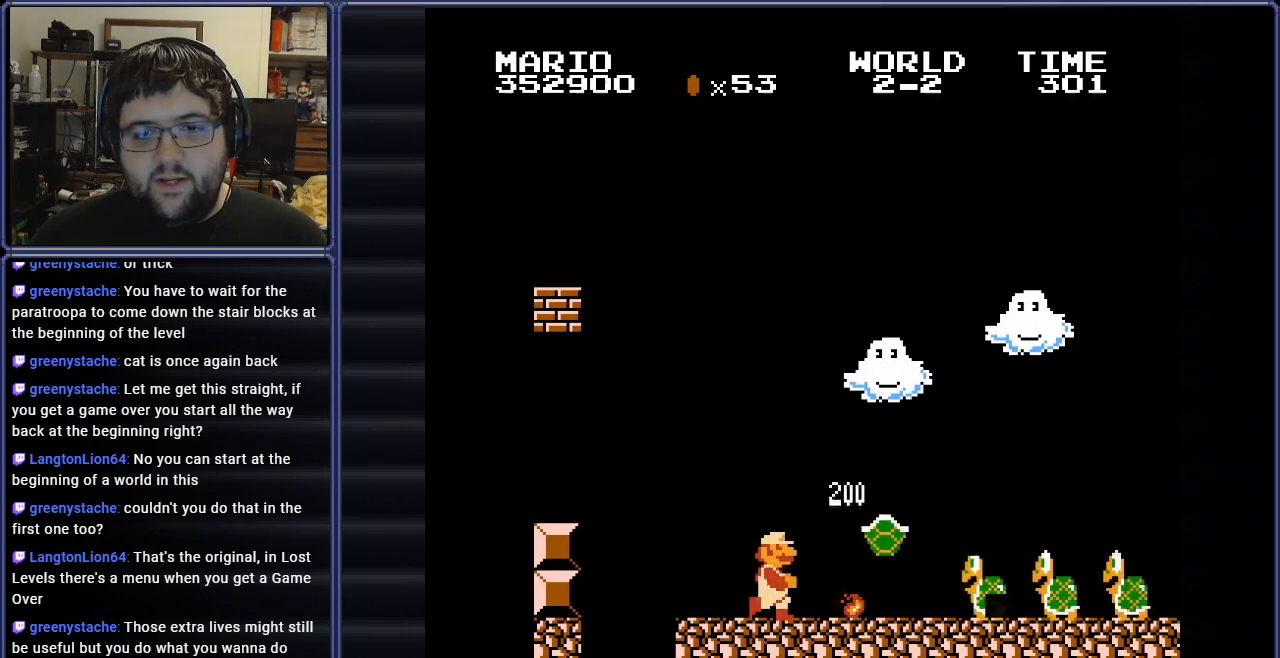
{"buttons": ["B", "DPAD_RIGHT"], "events": [[67, "B", "down"], [167, "B", "up"], [234, "DPAD_RIGHT", "up"], [267, "B", "down"], [334, "B", "up"], [434, "B", "down"], [434, "DPAD_RIGHT", "down"]]}
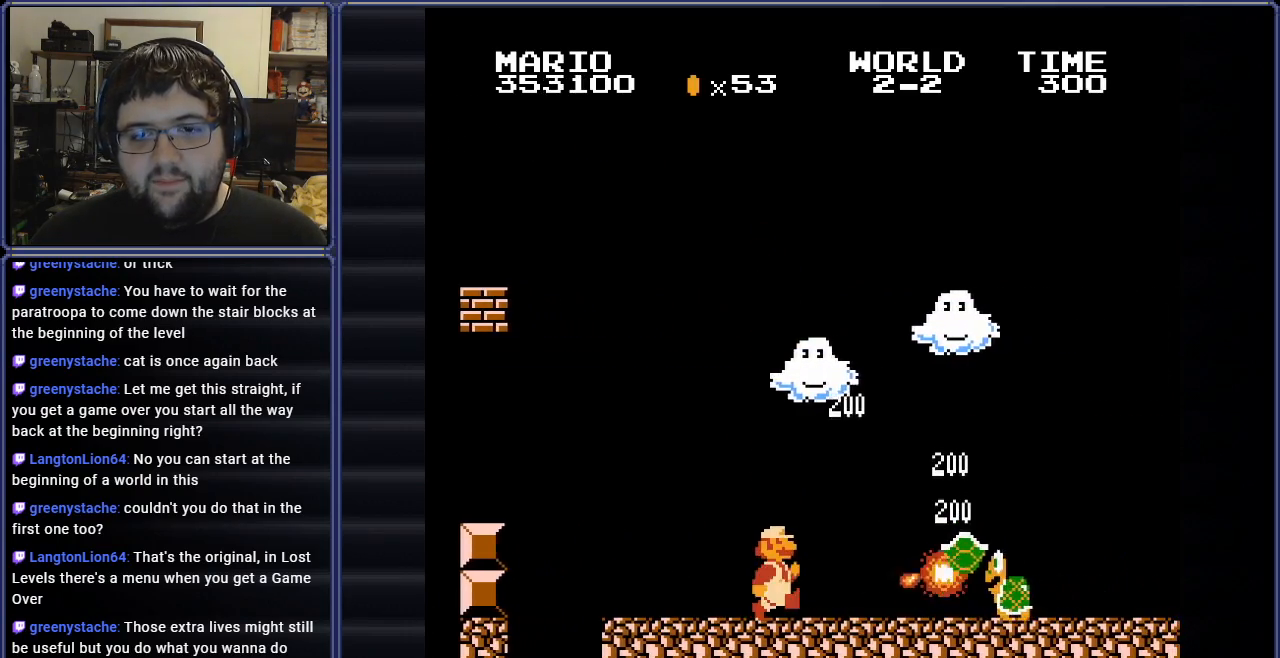
{"buttons": ["B", "DPAD_RIGHT"], "events": [[50, "B", "up"], [67, "DPAD_RIGHT", "up"], [150, "B", "down"], [183, "DPAD_RIGHT", "down"]]}
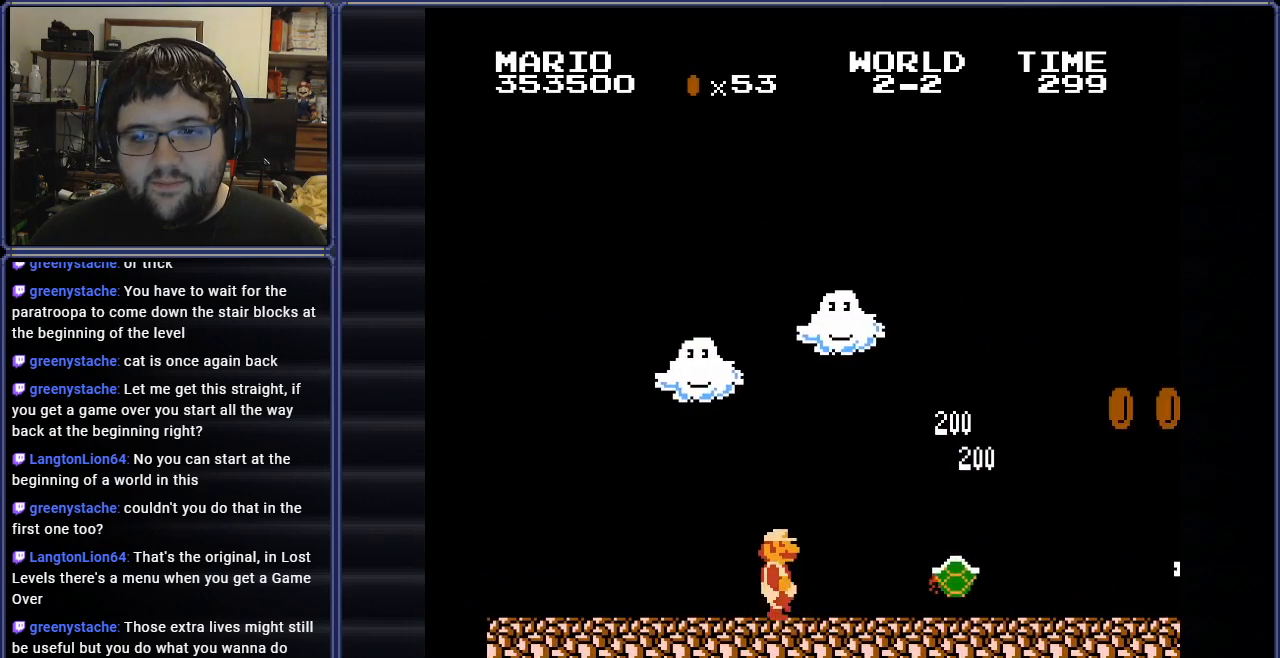
{"buttons": ["A", "B", "DPAD_RIGHT"], "events": [[484, "A", "down"]]}
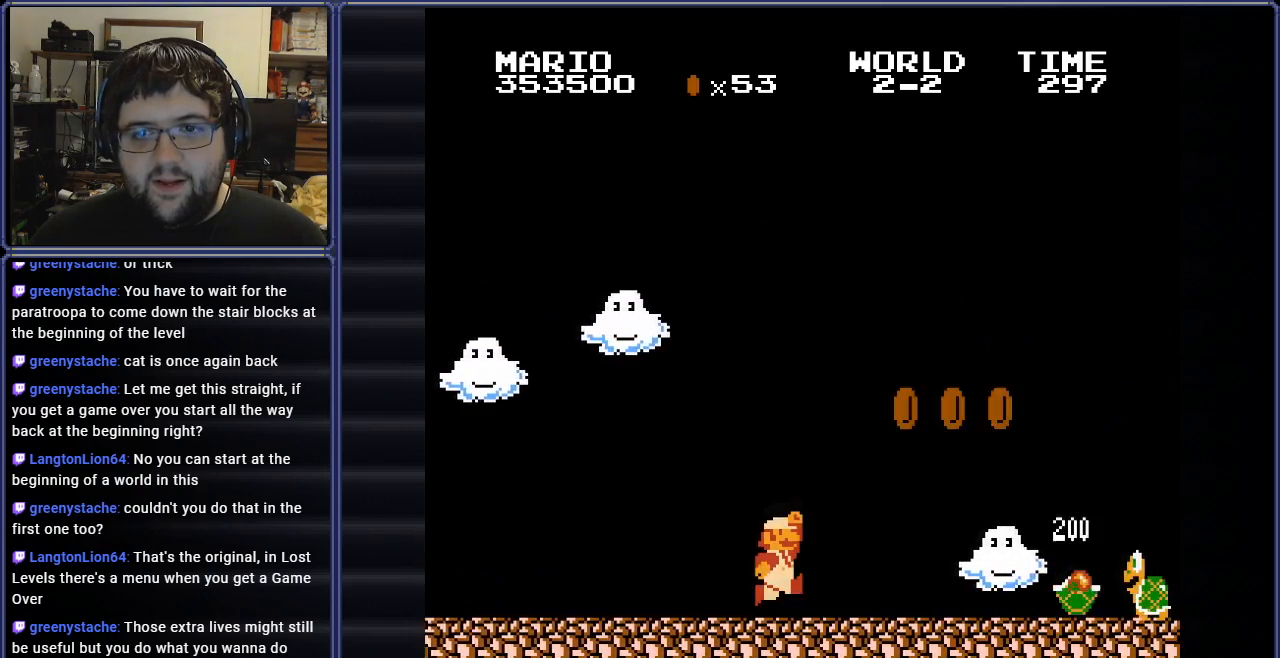
{"buttons": ["B", "DPAD_RIGHT"], "events": [[67, "DPAD_RIGHT", "up"], [300, "A", "up"], [350, "DPAD_LEFT", "down"], [467, "DPAD_LEFT", "up"], [500, "DPAD_RIGHT", "down"]]}
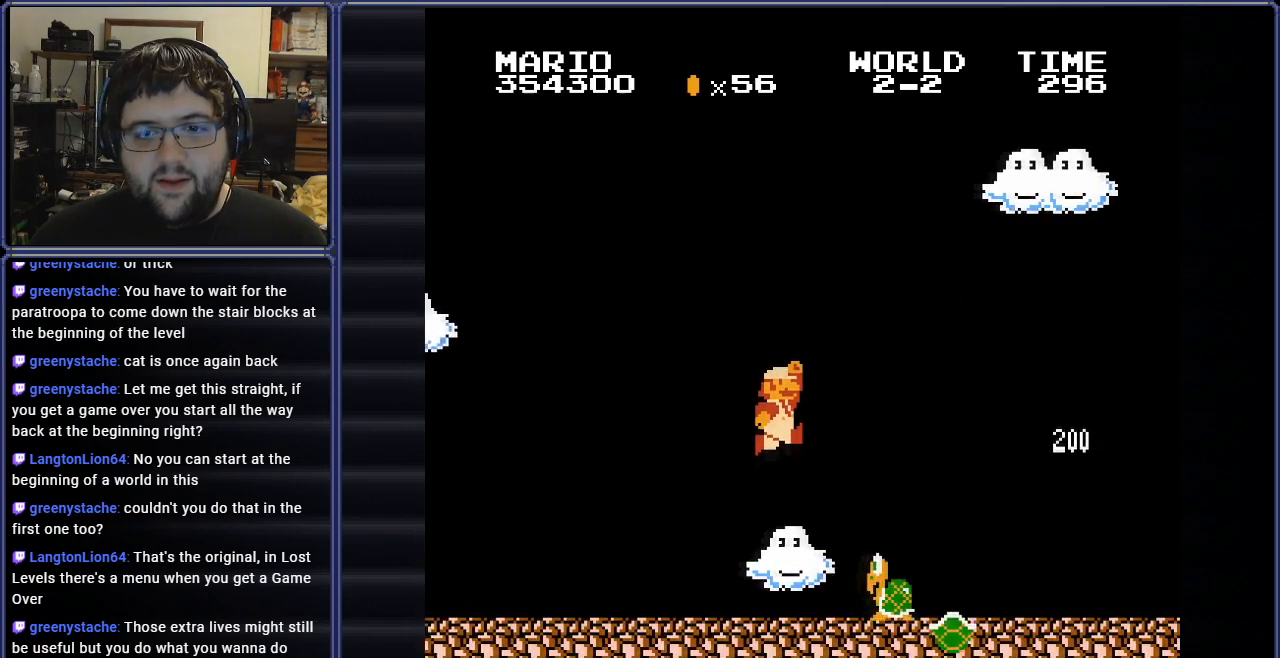
{"buttons": ["B", "DPAD_LEFT"], "events": [[34, "A", "down"], [234, "DPAD_RIGHT", "up"], [301, "DPAD_LEFT", "down"], [351, "A", "up"]]}
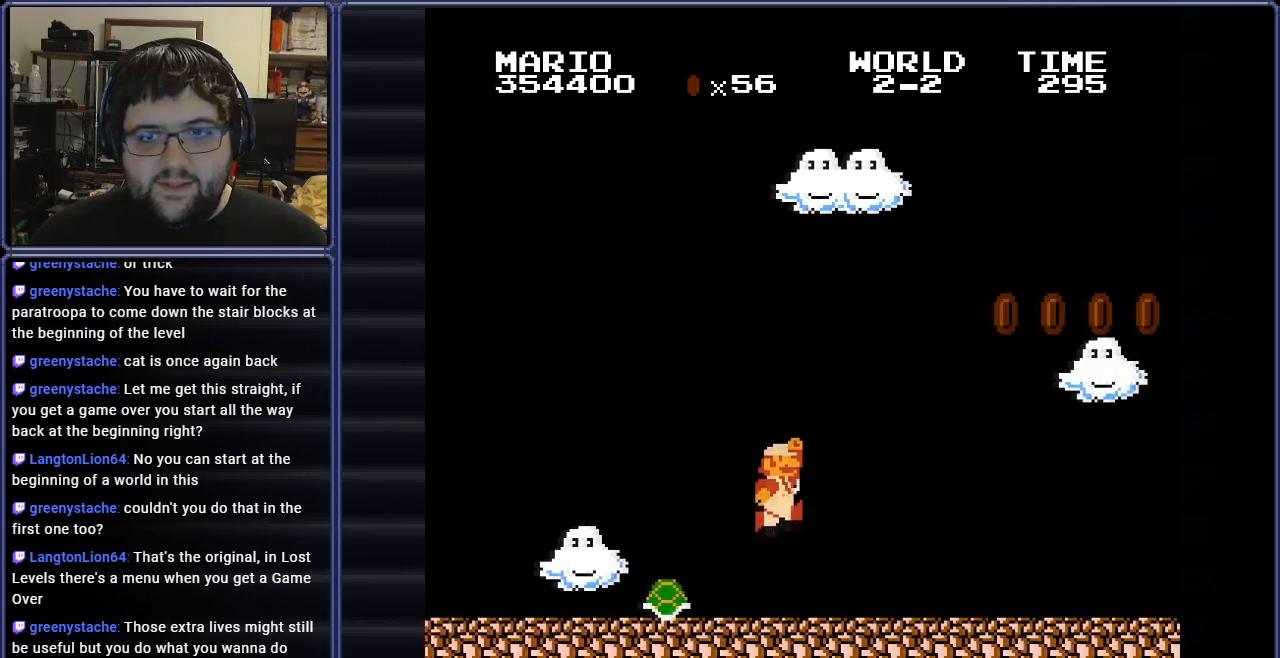
{"buttons": ["A", "B", "DPAD_RIGHT"], "events": [[50, "DPAD_LEFT", "up"], [117, "DPAD_RIGHT", "down"], [317, "A", "down"]]}
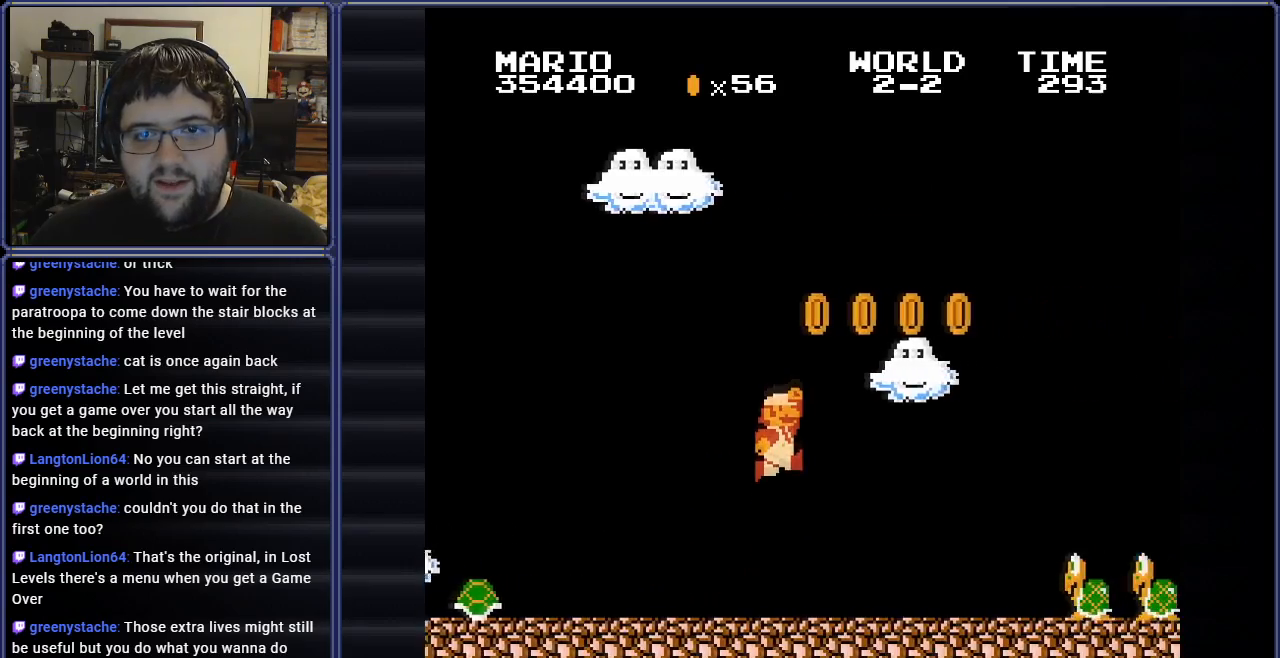
{"buttons": ["A", "B"], "events": [[284, "DPAD_RIGHT", "up"]]}
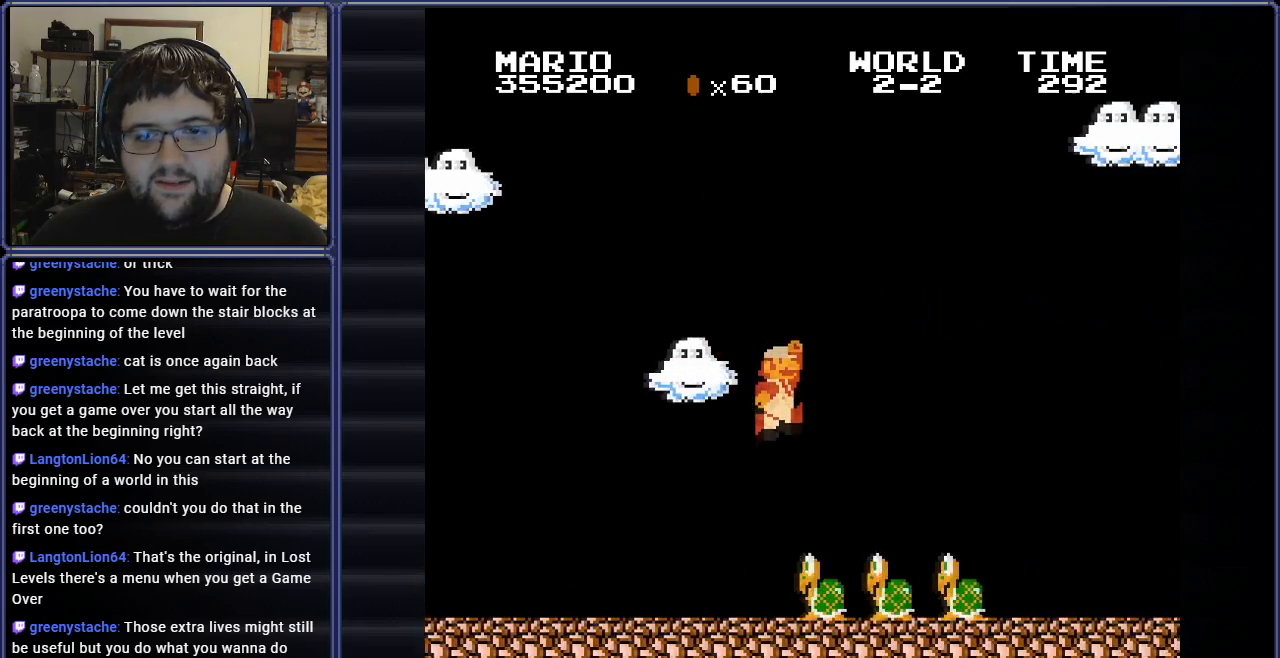
{"buttons": ["B"], "events": [[50, "A", "up"], [183, "A", "down"], [183, "DPAD_LEFT", "down"], [267, "DPAD_LEFT", "up"], [450, "A", "up"]]}